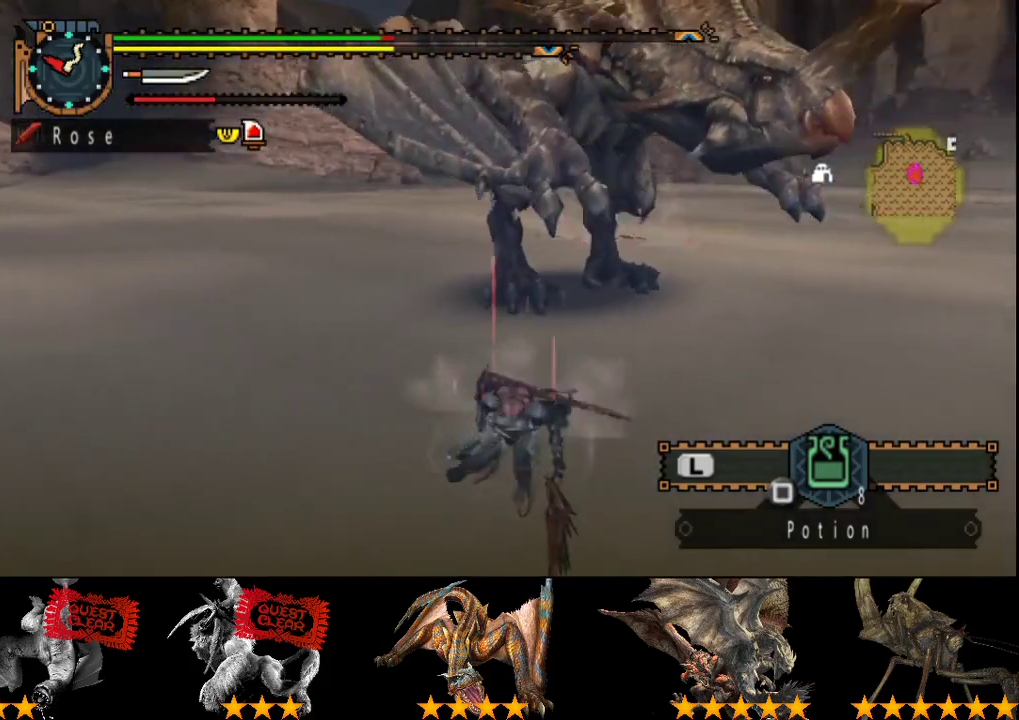
Gameplay with a controller (PlayStation layout); each line is a JSON object with the inputs held at the frame after it. "events" lists button and stick changes between this image and that frame as [ms after this image, input, new state], when the widget could be followed in between. Not read: CROSS L3 R3.
{"buttons": [], "left_stick": "left", "right_stick": "center", "events": [[167, "right_stick", "center"]]}
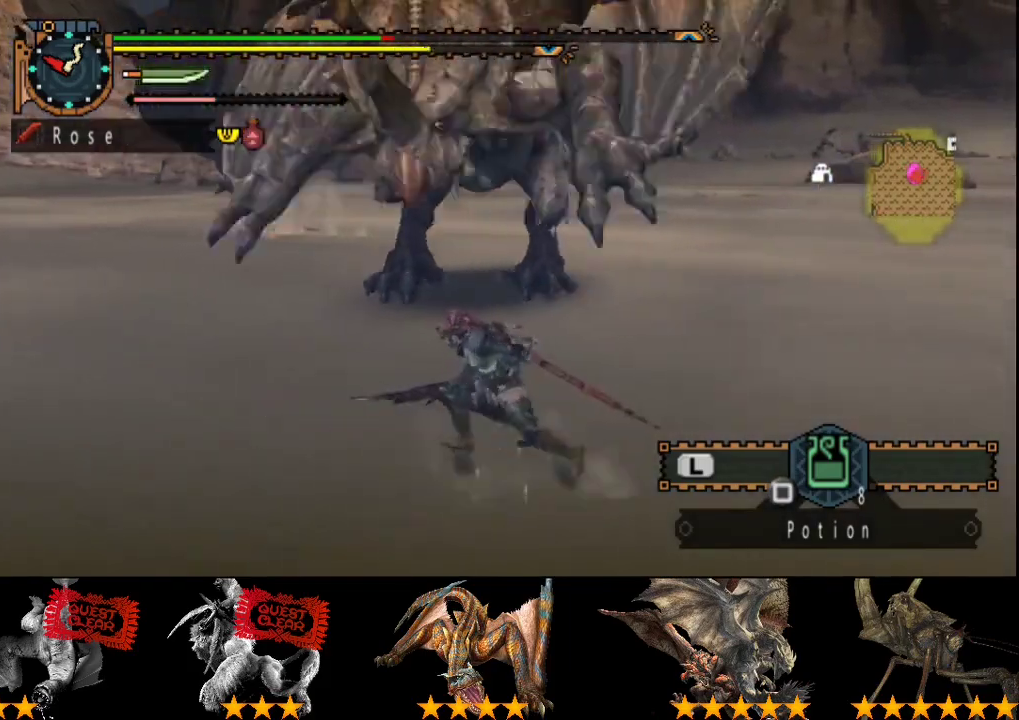
{"buttons": [], "left_stick": "down-left", "right_stick": "center", "events": [[417, "left_stick", "down-left"]]}
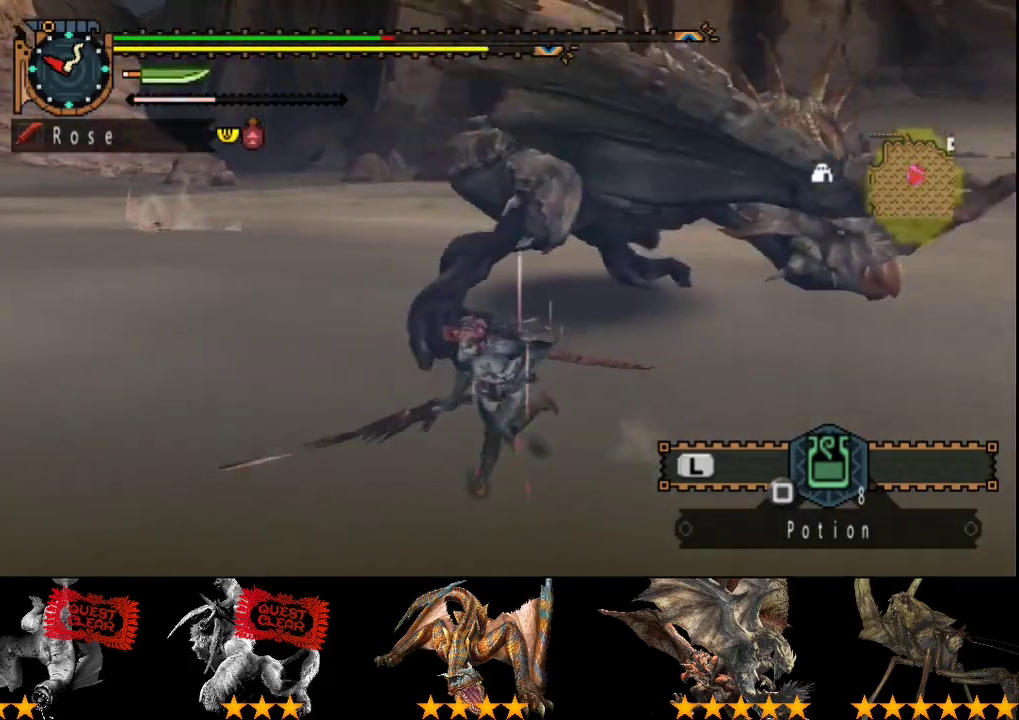
{"buttons": [], "left_stick": "down-left", "right_stick": "center", "events": [[17, "right_stick", "right"], [150, "right_stick", "center"]]}
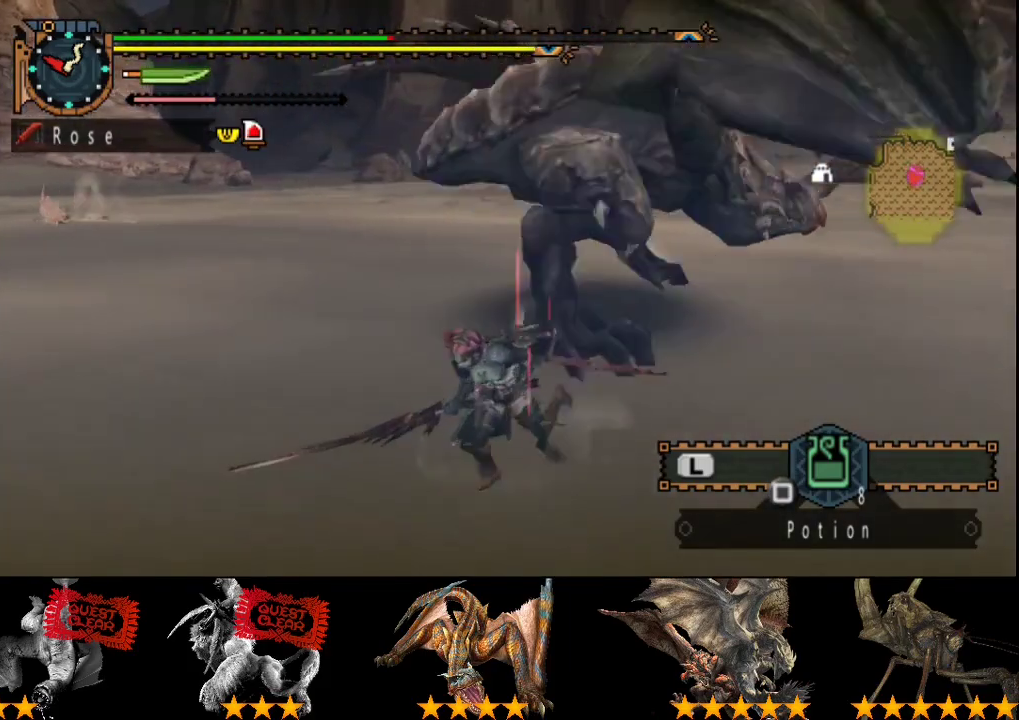
{"buttons": [], "left_stick": "up-left", "right_stick": "center", "events": [[217, "left_stick", "left"], [283, "left_stick", "up-left"]]}
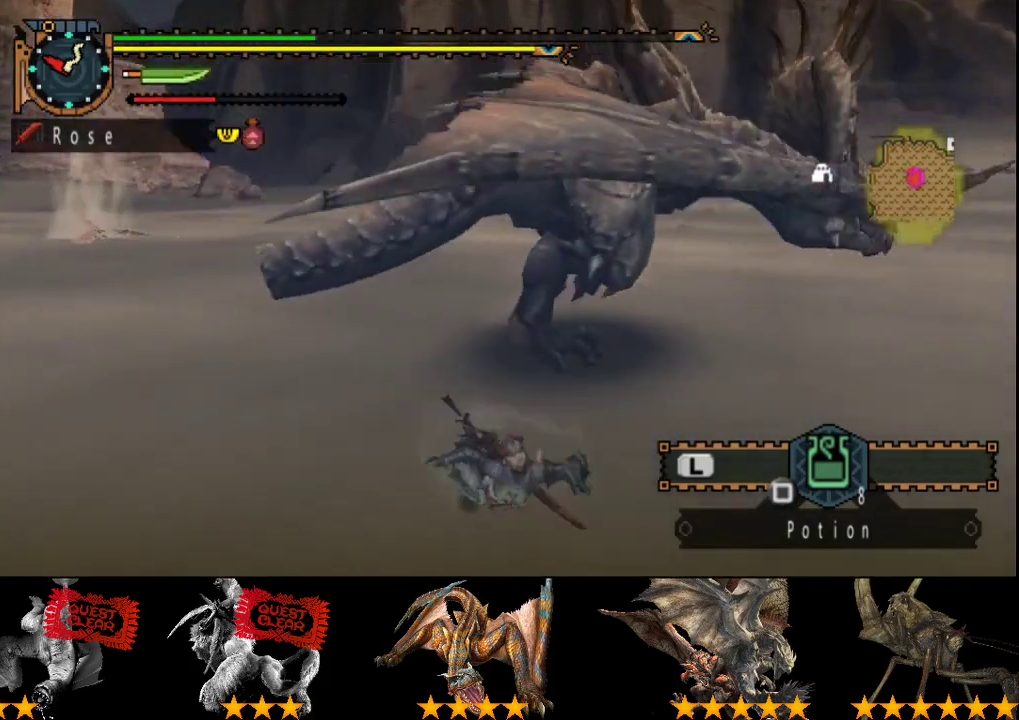
{"buttons": [], "left_stick": "center", "right_stick": "center", "events": [[33, "left_stick", "center"]]}
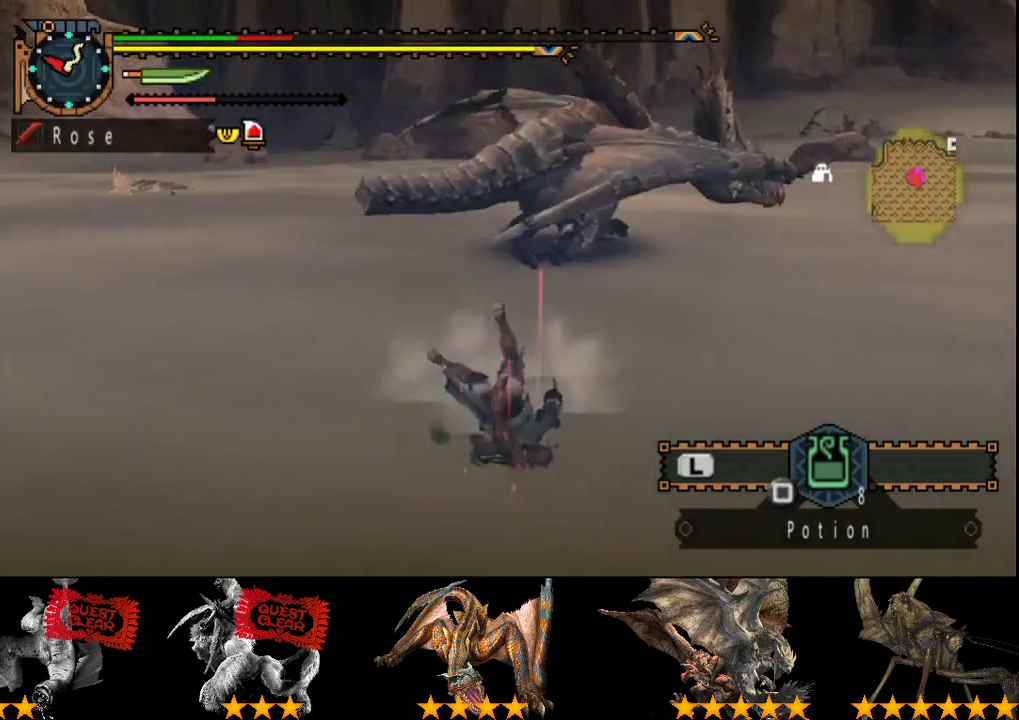
{"buttons": [], "left_stick": "center", "right_stick": "center", "events": [[367, "DPAD_RIGHT", "down"], [450, "DPAD_RIGHT", "up"]]}
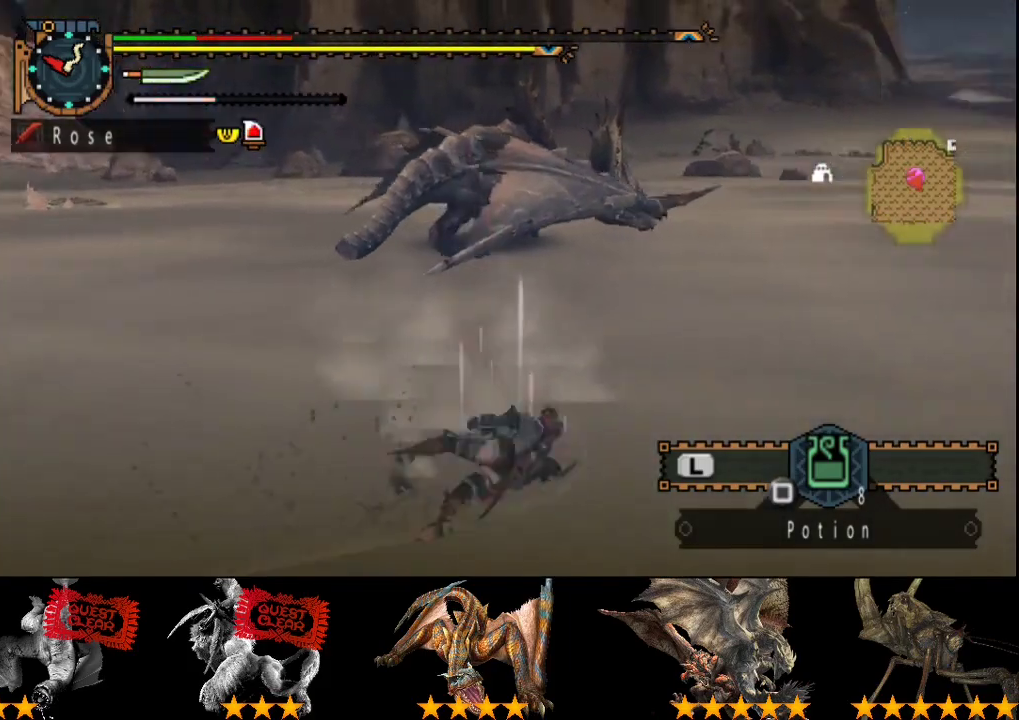
{"buttons": [], "left_stick": "up", "right_stick": "center", "events": [[183, "left_stick", "up"]]}
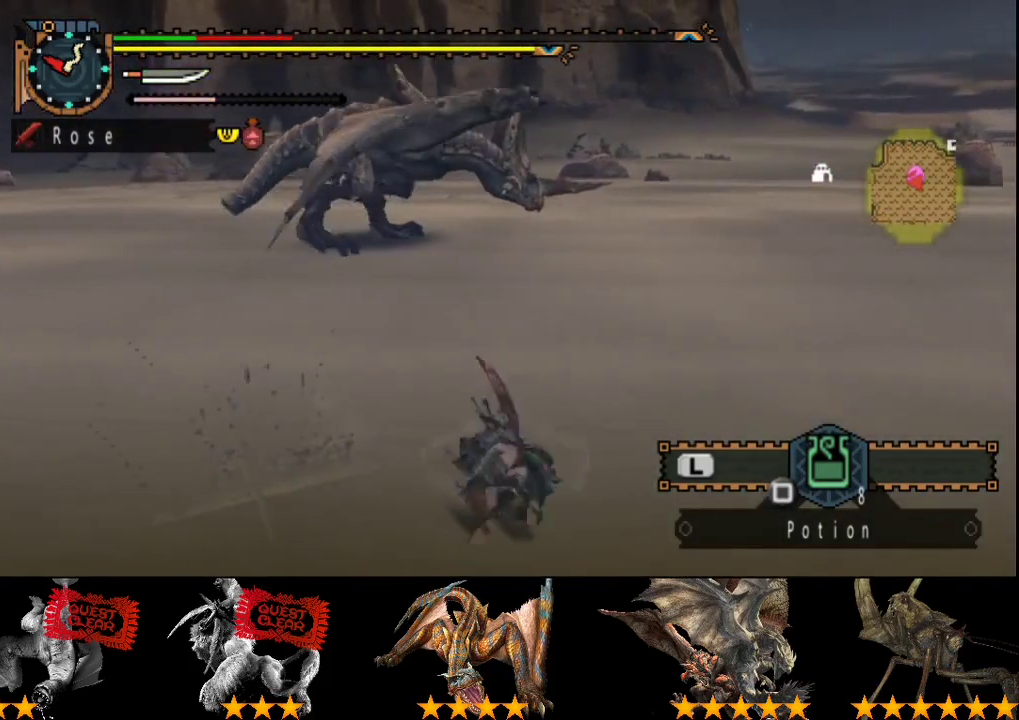
{"buttons": [], "left_stick": "up", "right_stick": "center", "events": [[350, "right_stick", "left"], [467, "right_stick", "center"]]}
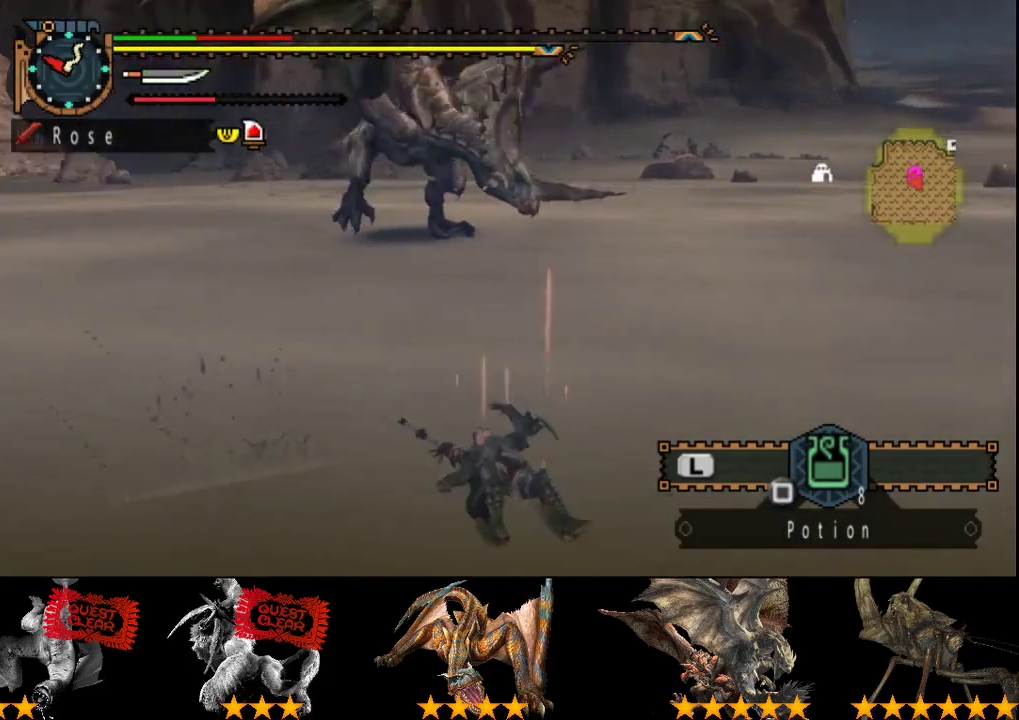
{"buttons": [], "left_stick": "up", "right_stick": "center", "events": []}
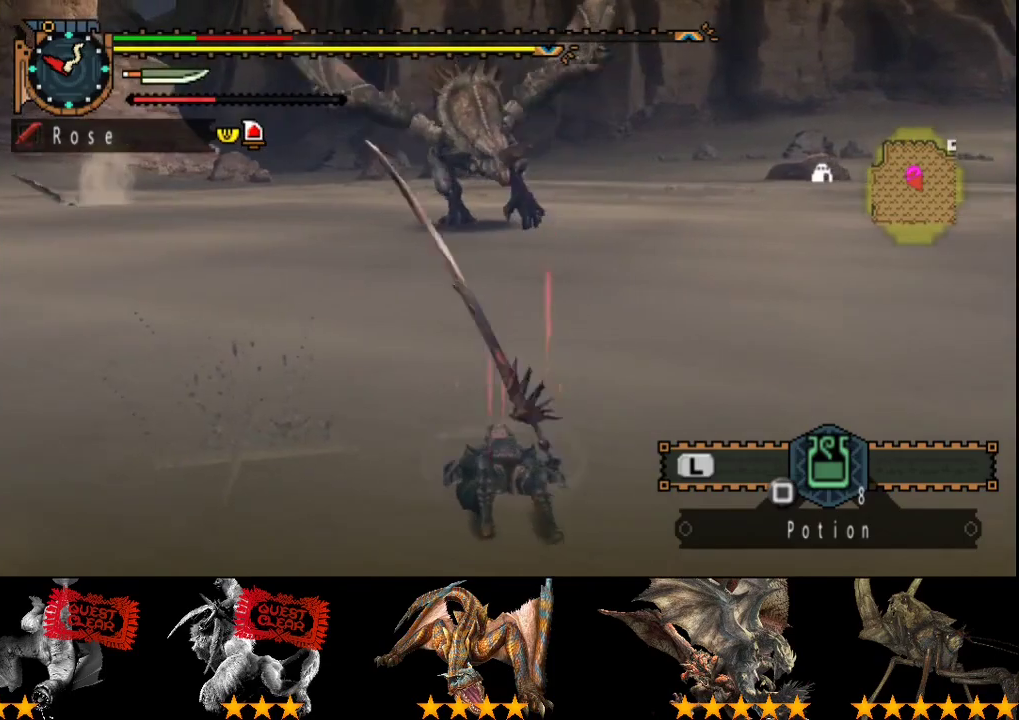
{"buttons": [], "left_stick": "up", "right_stick": "center", "events": []}
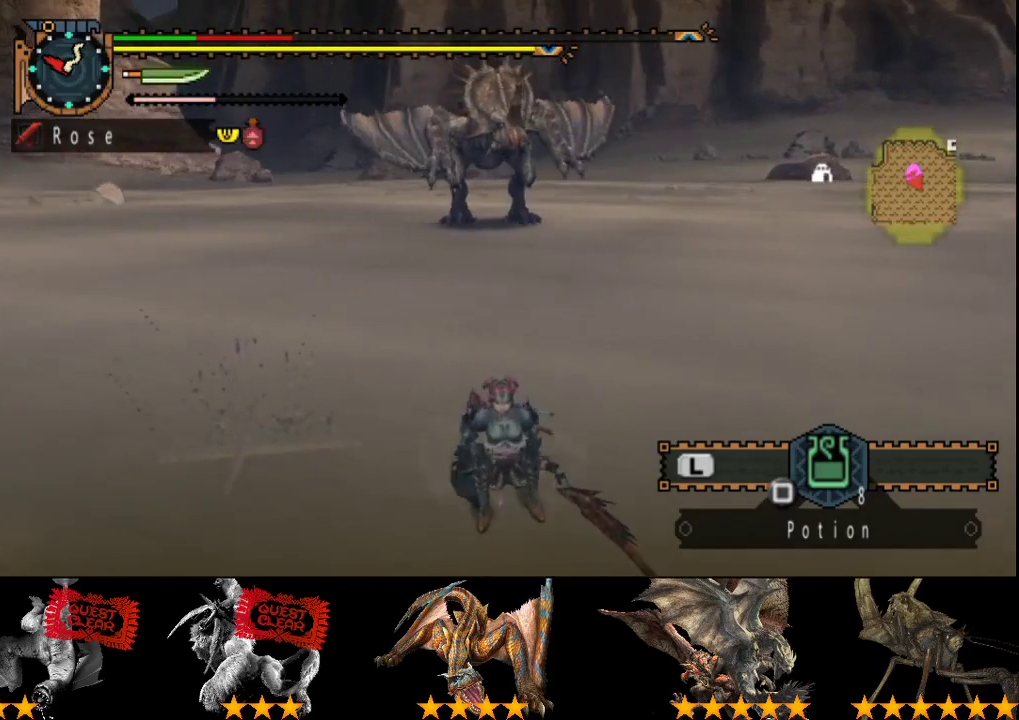
{"buttons": [], "left_stick": "up-right", "right_stick": "center", "events": [[450, "left_stick", "up-right"]]}
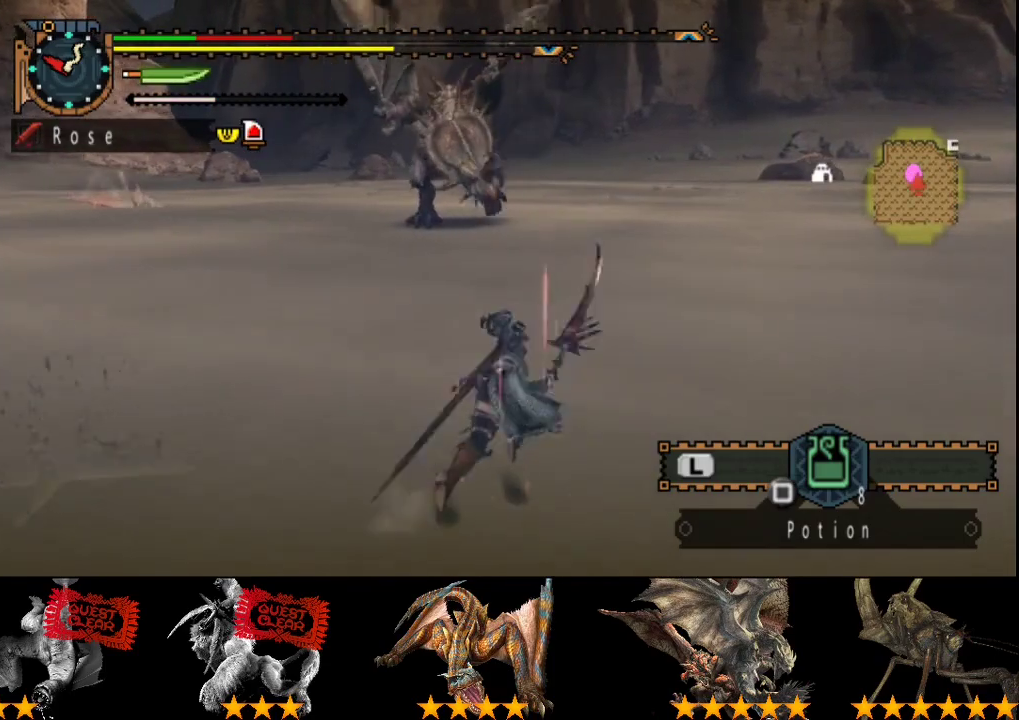
{"buttons": [], "left_stick": "right", "right_stick": "center", "events": [[117, "left_stick", "right"], [283, "right_stick", "left"], [417, "right_stick", "center"]]}
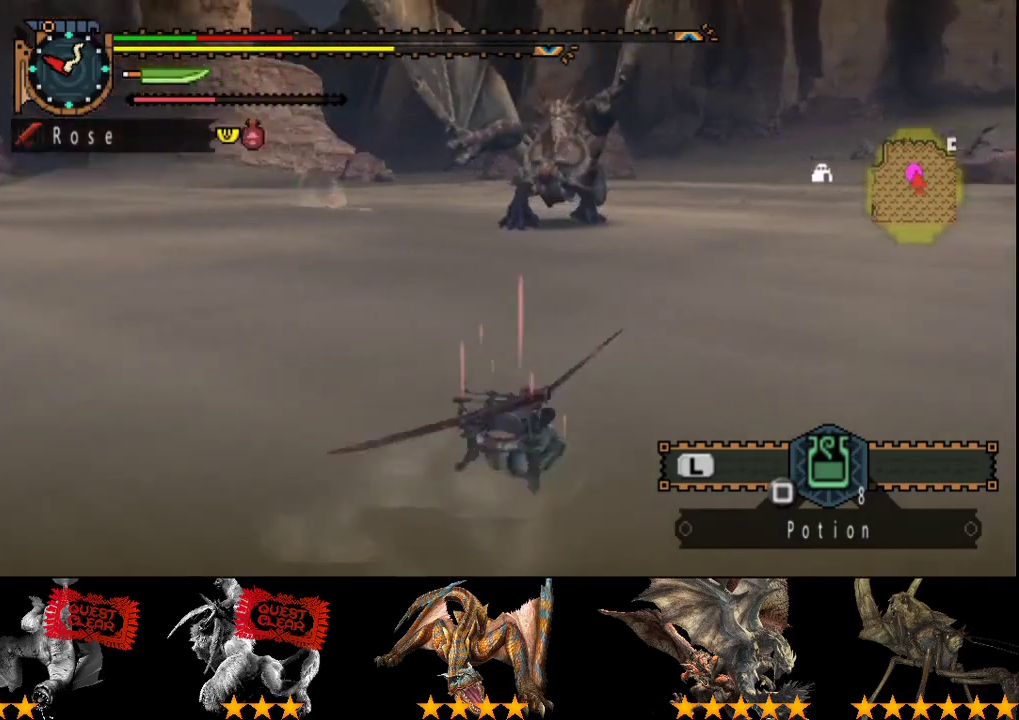
{"buttons": [], "left_stick": "right", "right_stick": "center", "events": []}
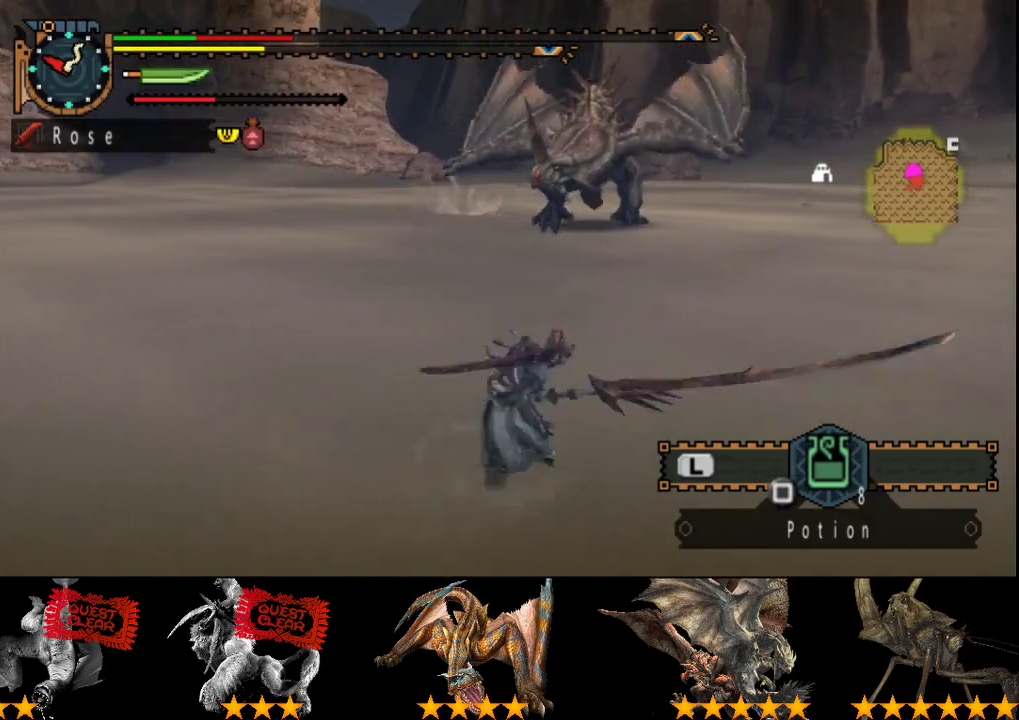
{"buttons": [], "left_stick": "right", "right_stick": "center", "events": [[367, "right_stick", "left"], [500, "right_stick", "center"]]}
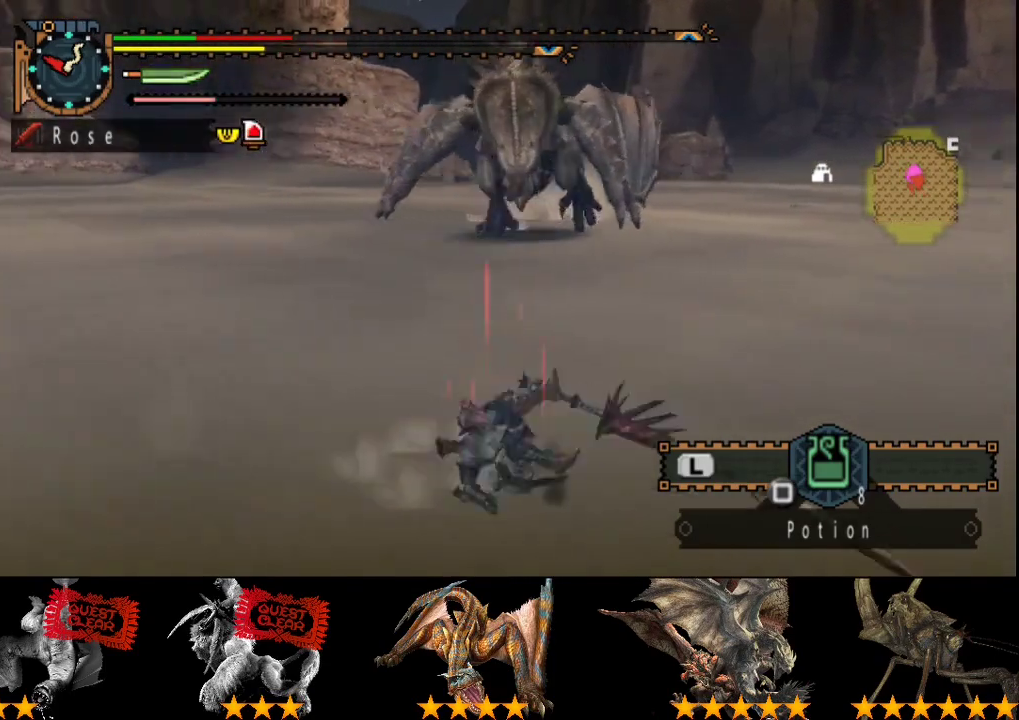
{"buttons": [], "left_stick": "down-right", "right_stick": "center", "events": [[167, "left_stick", "down-right"]]}
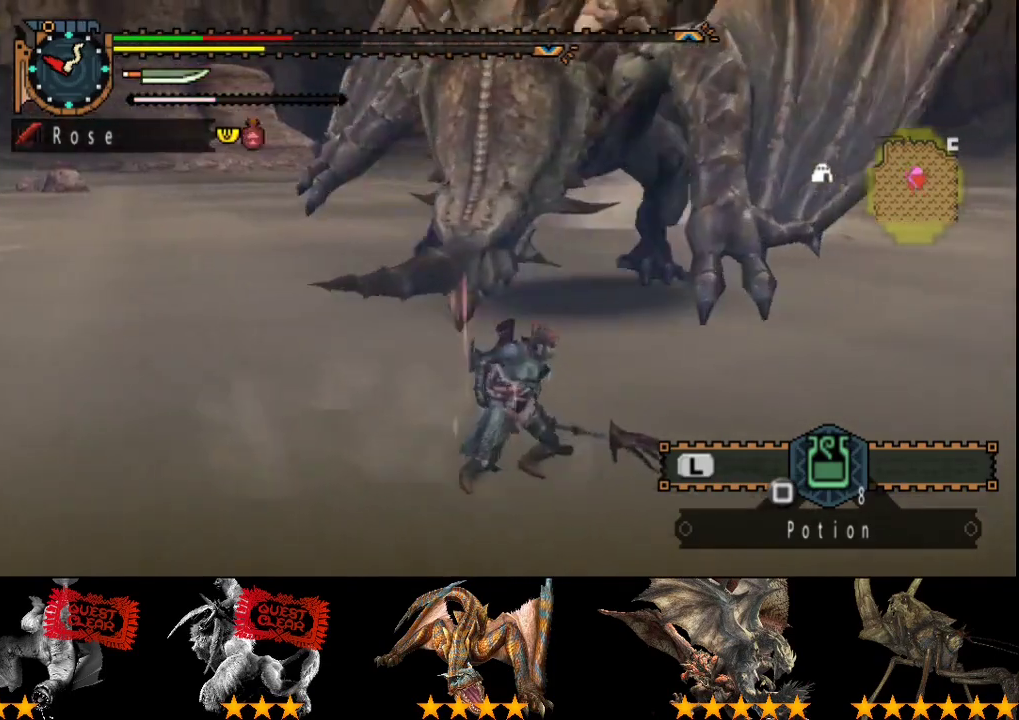
{"buttons": [], "left_stick": "center", "right_stick": "center", "events": [[350, "left_stick", "right"], [417, "left_stick", "center"]]}
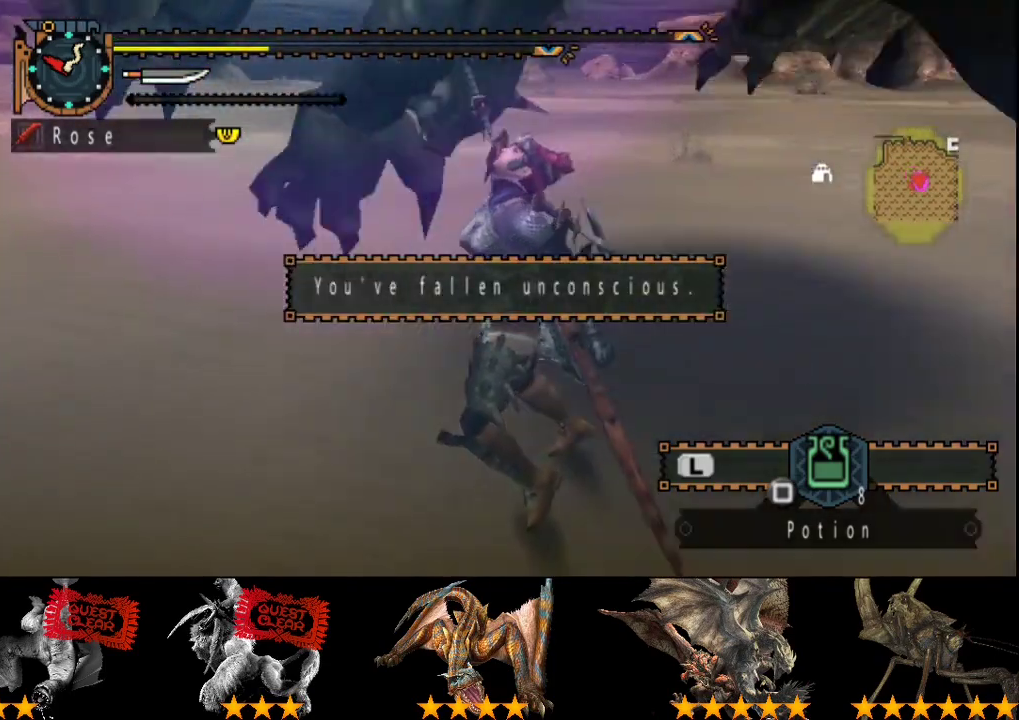
{"buttons": [], "left_stick": "center", "right_stick": "center", "events": []}
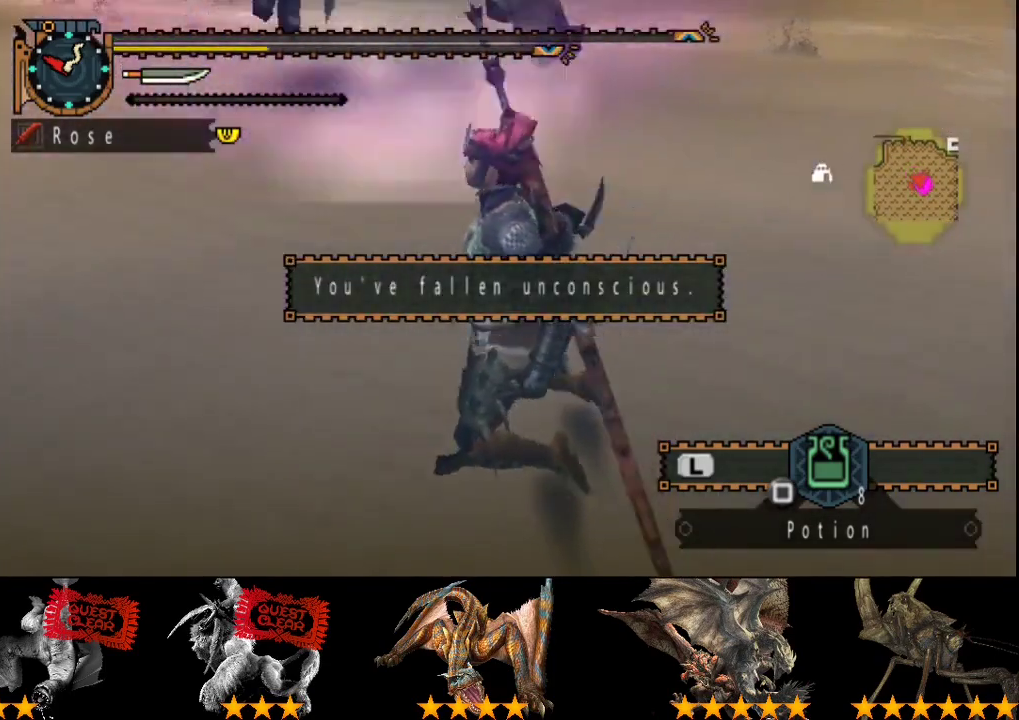
{"buttons": [], "left_stick": "center", "right_stick": "center", "events": [[83, "SQUARE", "down"], [217, "SQUARE", "up"], [317, "SQUARE", "down"], [450, "SQUARE", "up"]]}
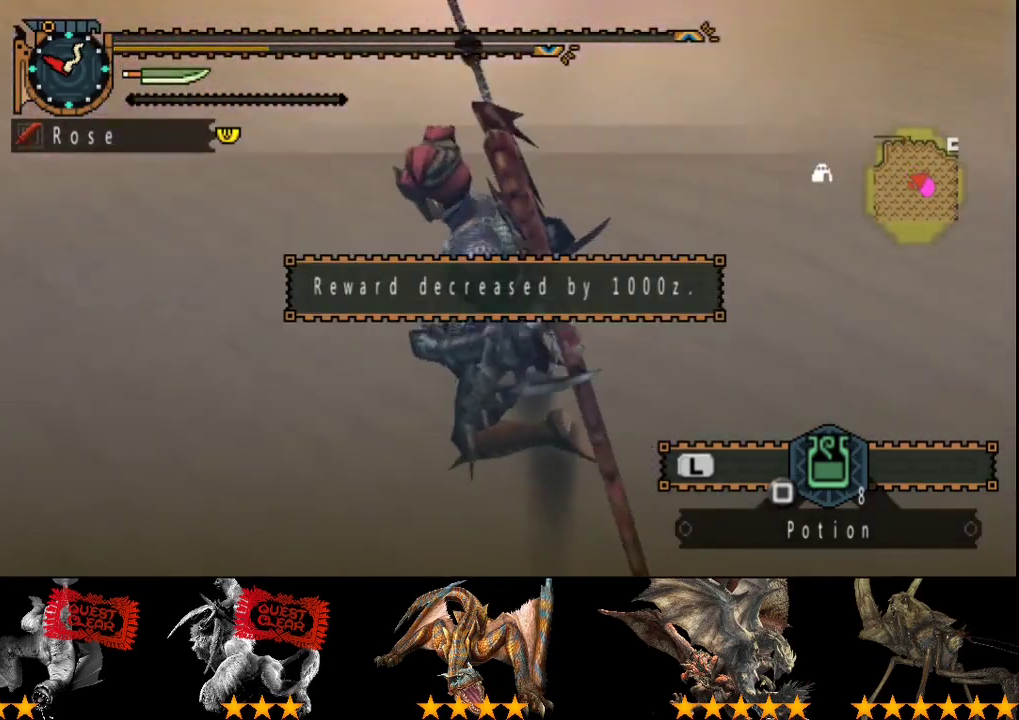
{"buttons": ["SQUARE"], "left_stick": "center", "right_stick": "center", "events": [[133, "SQUARE", "down"], [233, "SQUARE", "up"], [367, "SQUARE", "down"]]}
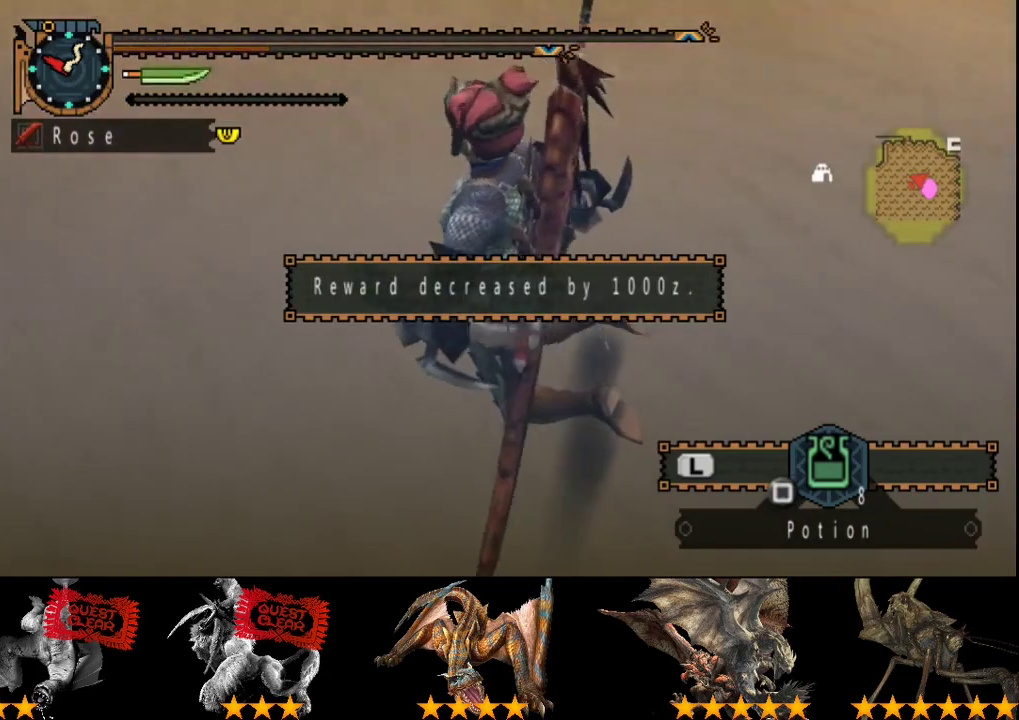
{"buttons": [], "left_stick": "center", "right_stick": "center", "events": [[67, "SQUARE", "up"]]}